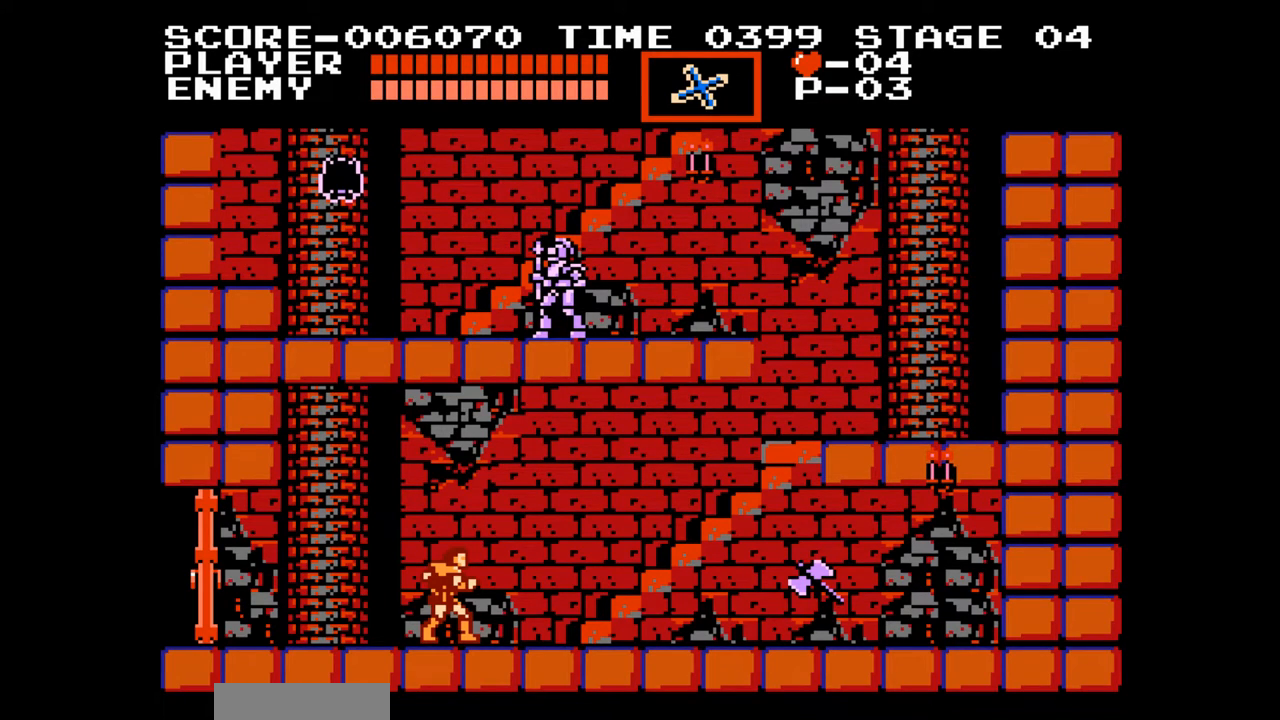
Gameplay with a controller (Nintendo layout); each line is a JSON object with the inputs held at the frame after it. "events" lists button and stick changes between this image and that frame as [ms after this image, input, new state], when the widget could be followed in between. Not read: L1 L3 R1 R3 X Y.
{"buttons": ["DPAD_RIGHT"], "events": [[83, "DPAD_RIGHT", "down"], [133, "START", "down"], [283, "START", "up"]]}
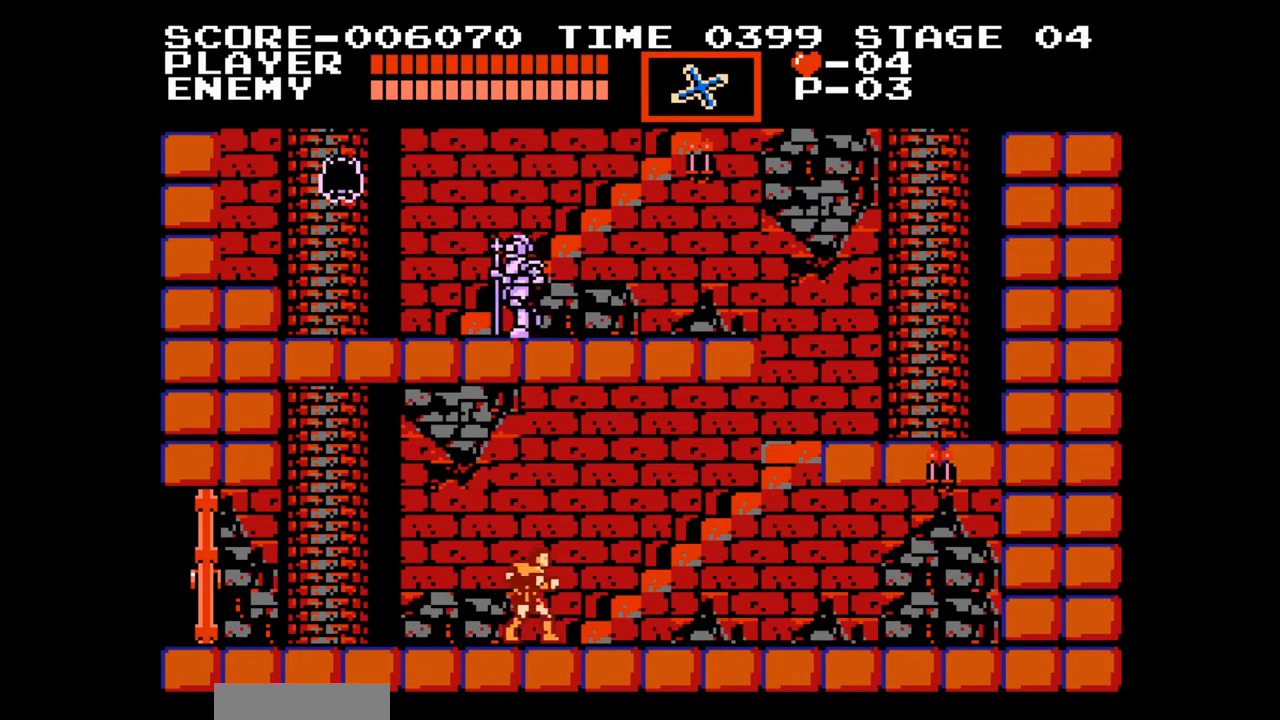
{"buttons": ["DPAD_UP"], "events": [[83, "DPAD_UP", "down"], [233, "DPAD_RIGHT", "up"]]}
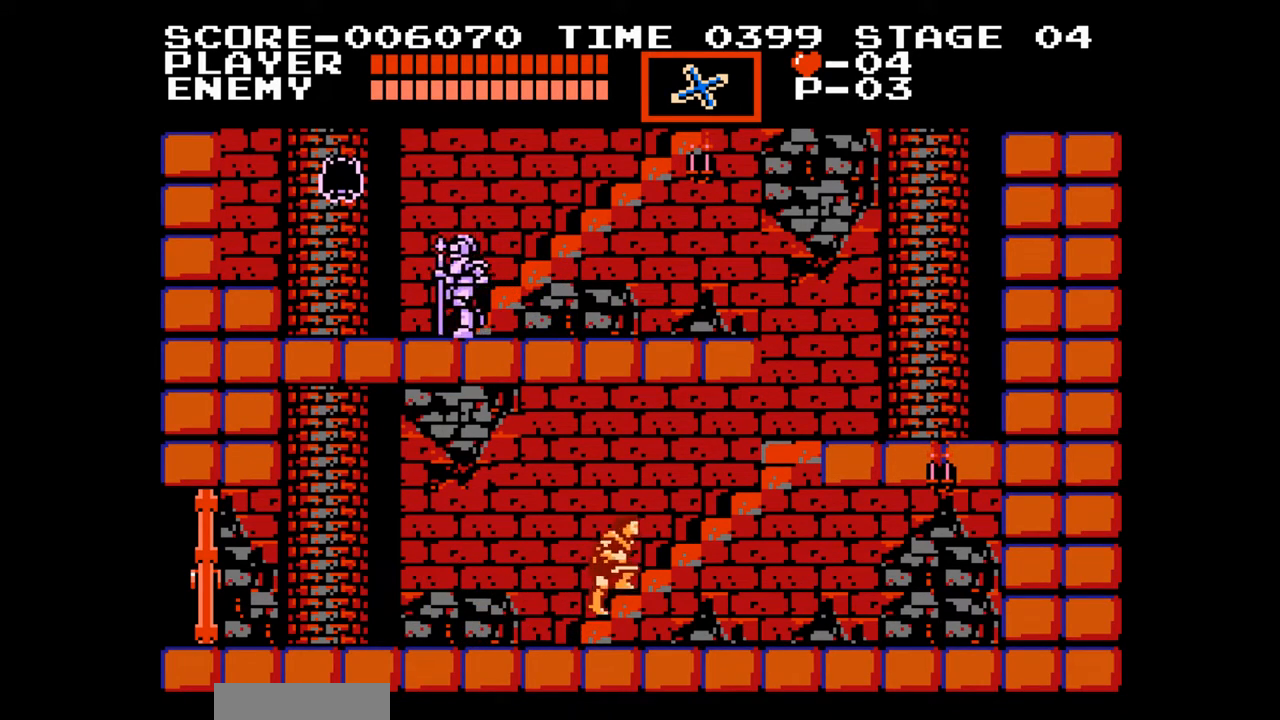
{"buttons": ["DPAD_UP"], "events": []}
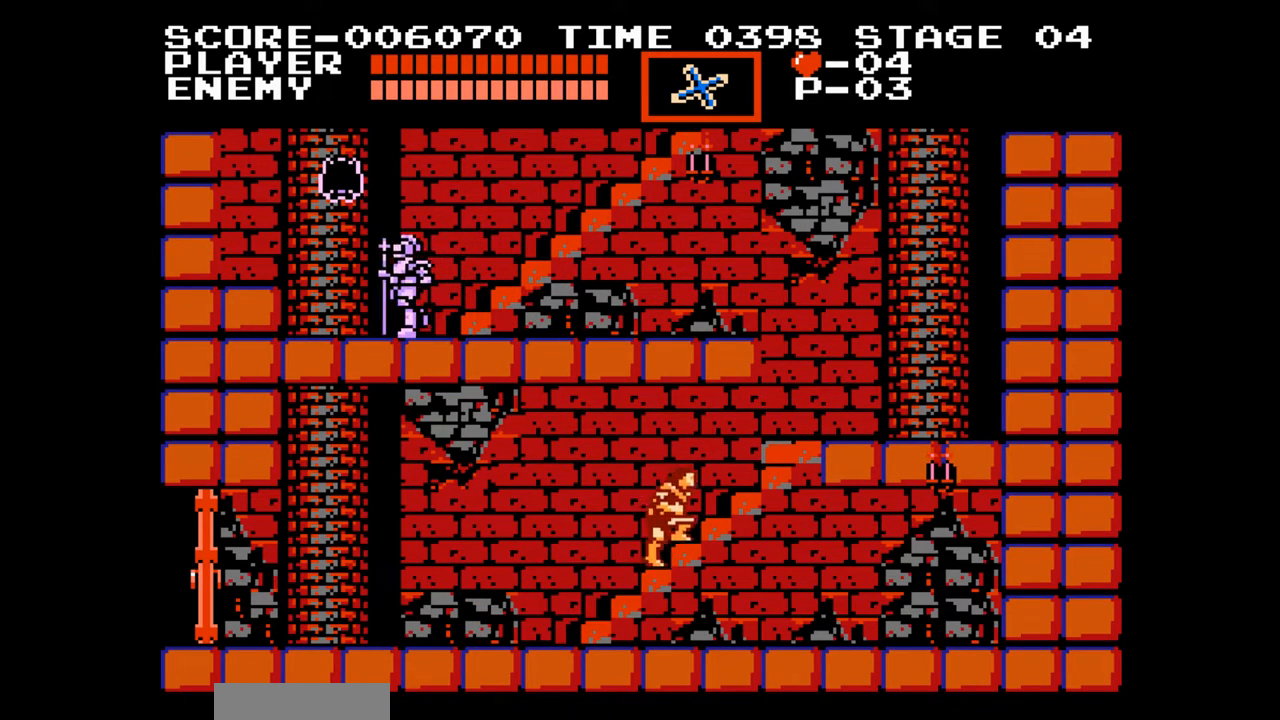
{"buttons": ["DPAD_UP"], "events": []}
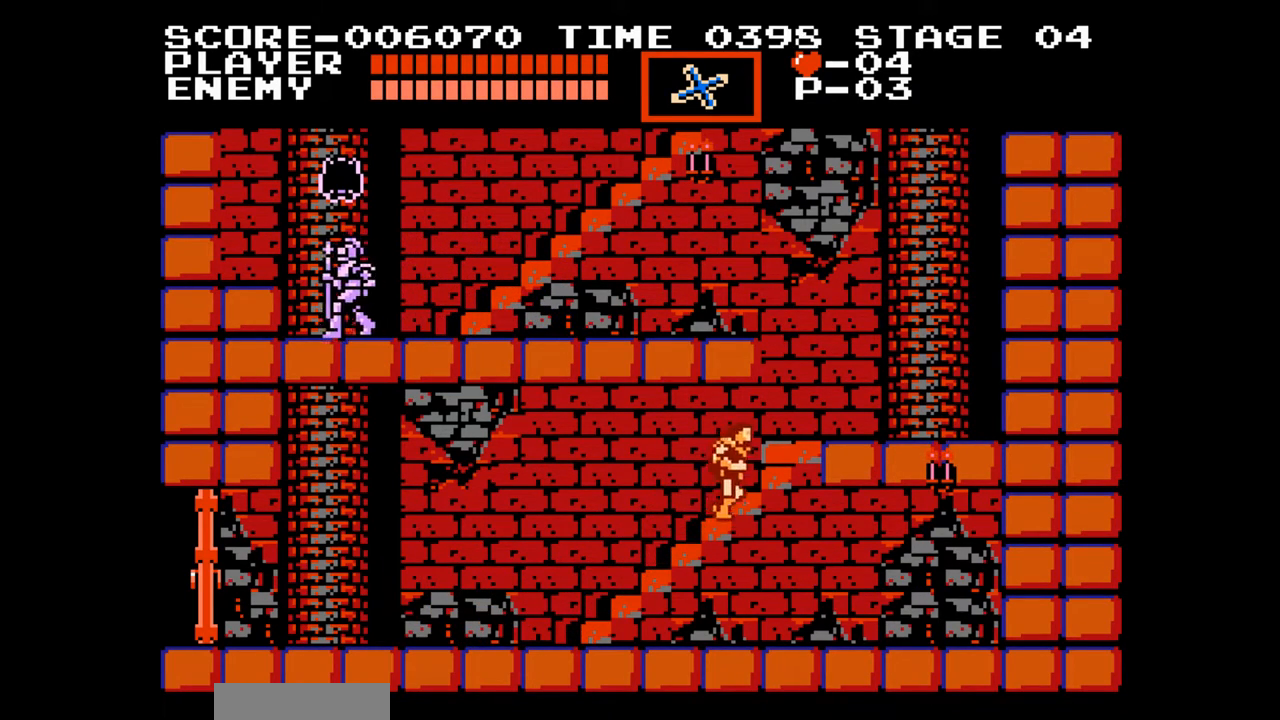
{"buttons": ["DPAD_UP"], "events": []}
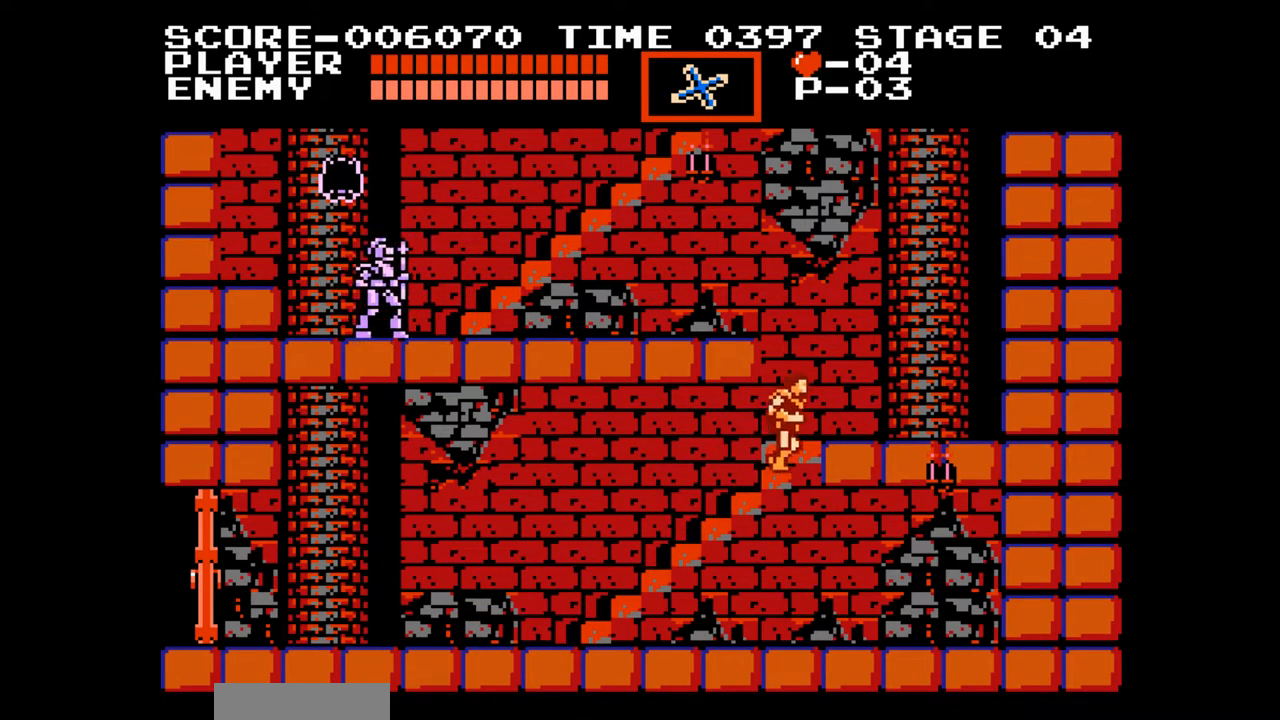
{"buttons": ["DPAD_UP", "DPAD_LEFT"], "events": [[50, "DPAD_RIGHT", "down"], [417, "DPAD_RIGHT", "up"], [467, "DPAD_LEFT", "down"], [483, "DPAD_UP", "up"], [500, "DPAD_UP", "down"]]}
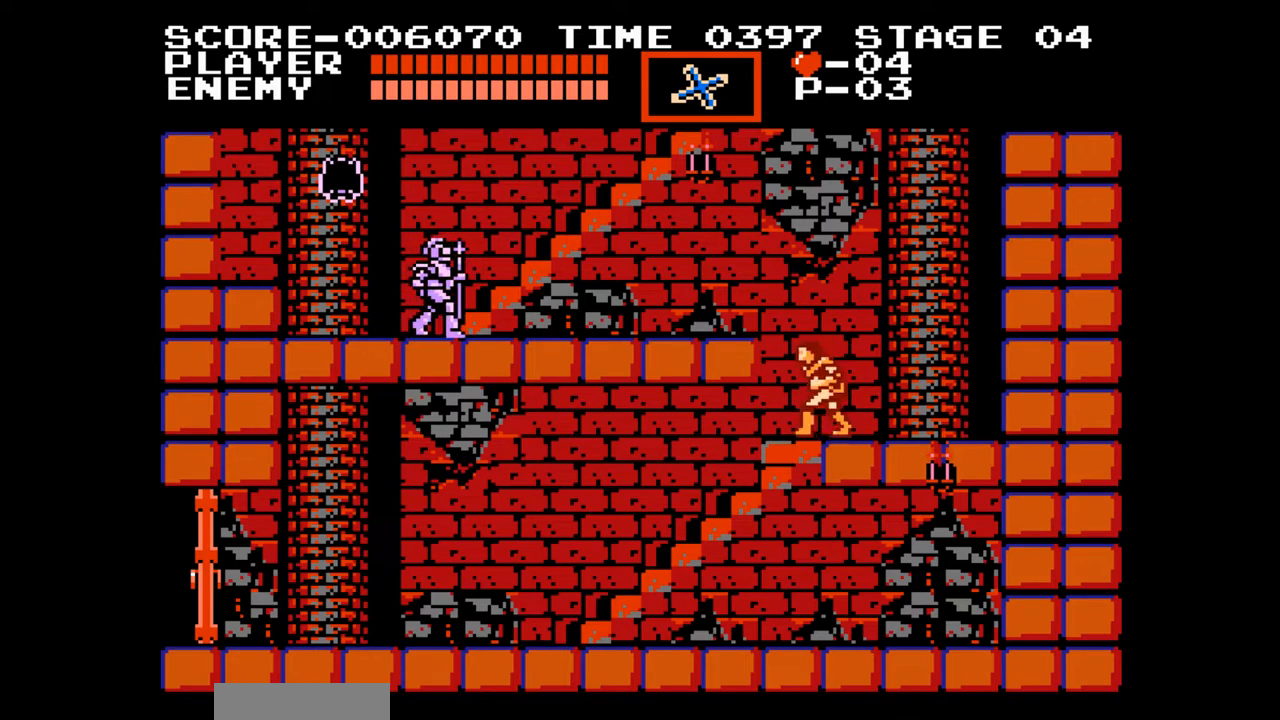
{"buttons": [], "events": [[33, "A", "down"], [100, "B", "down"], [150, "A", "up"], [200, "B", "up"], [200, "DPAD_LEFT", "up"], [217, "DPAD_UP", "up"]]}
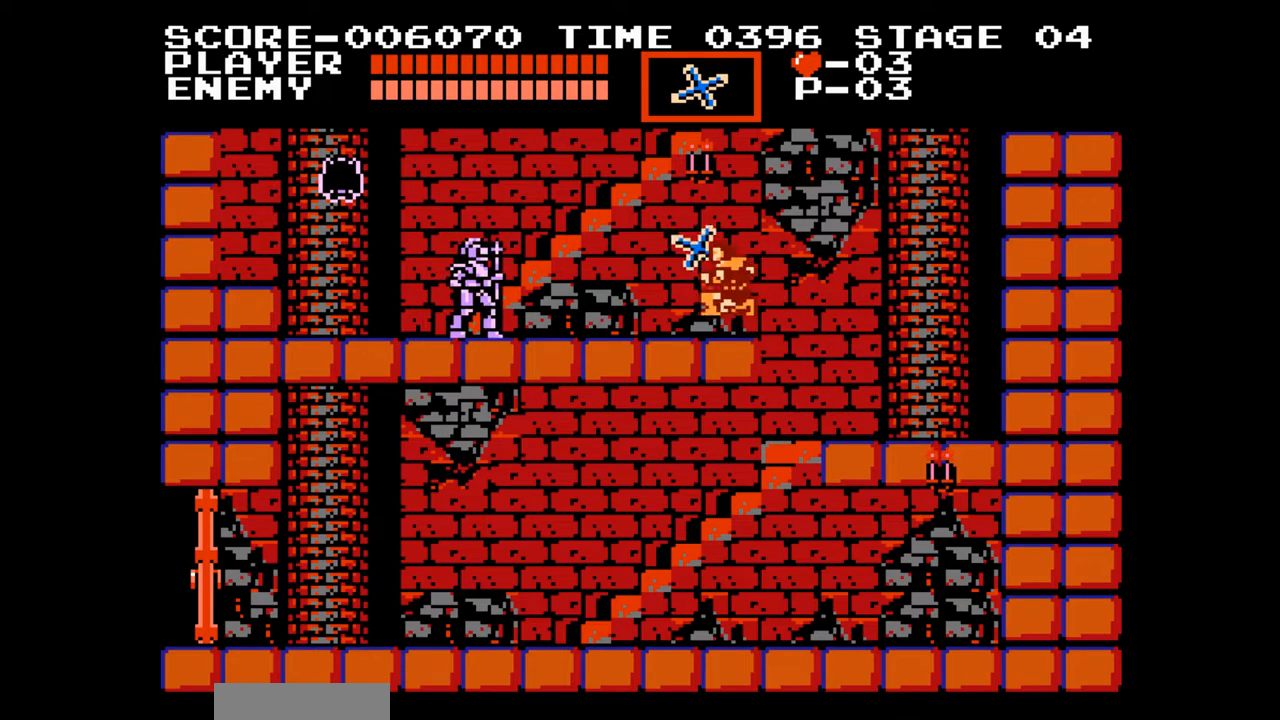
{"buttons": [], "events": [[250, "DPAD_LEFT", "down"], [483, "DPAD_LEFT", "up"]]}
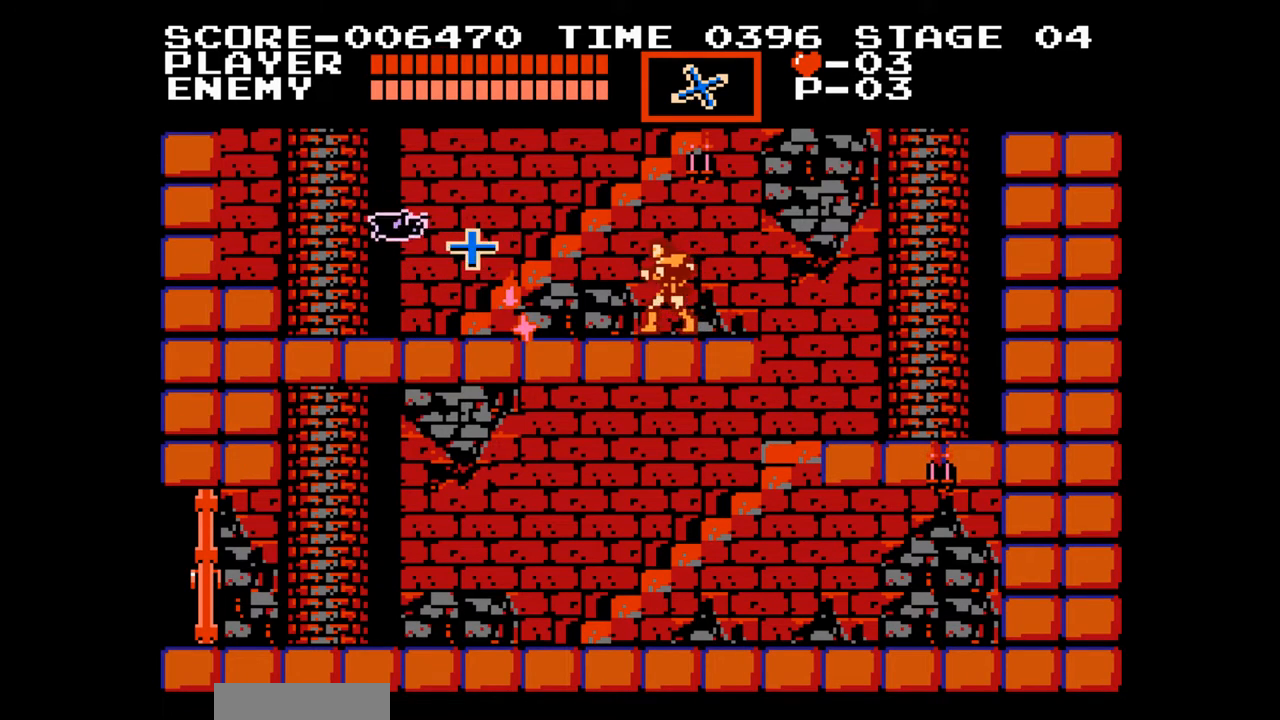
{"buttons": ["DPAD_LEFT"], "events": [[17, "DPAD_LEFT", "down"]]}
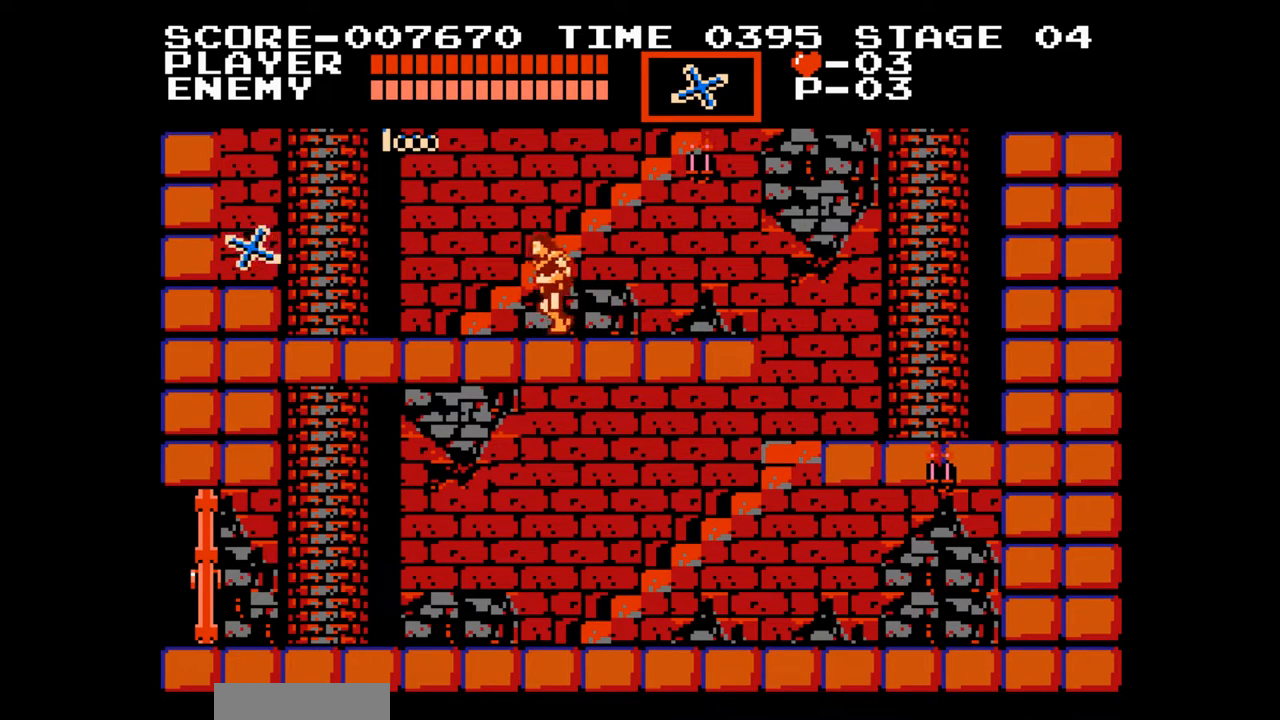
{"buttons": ["START"], "events": [[350, "START", "down"], [400, "DPAD_LEFT", "up"]]}
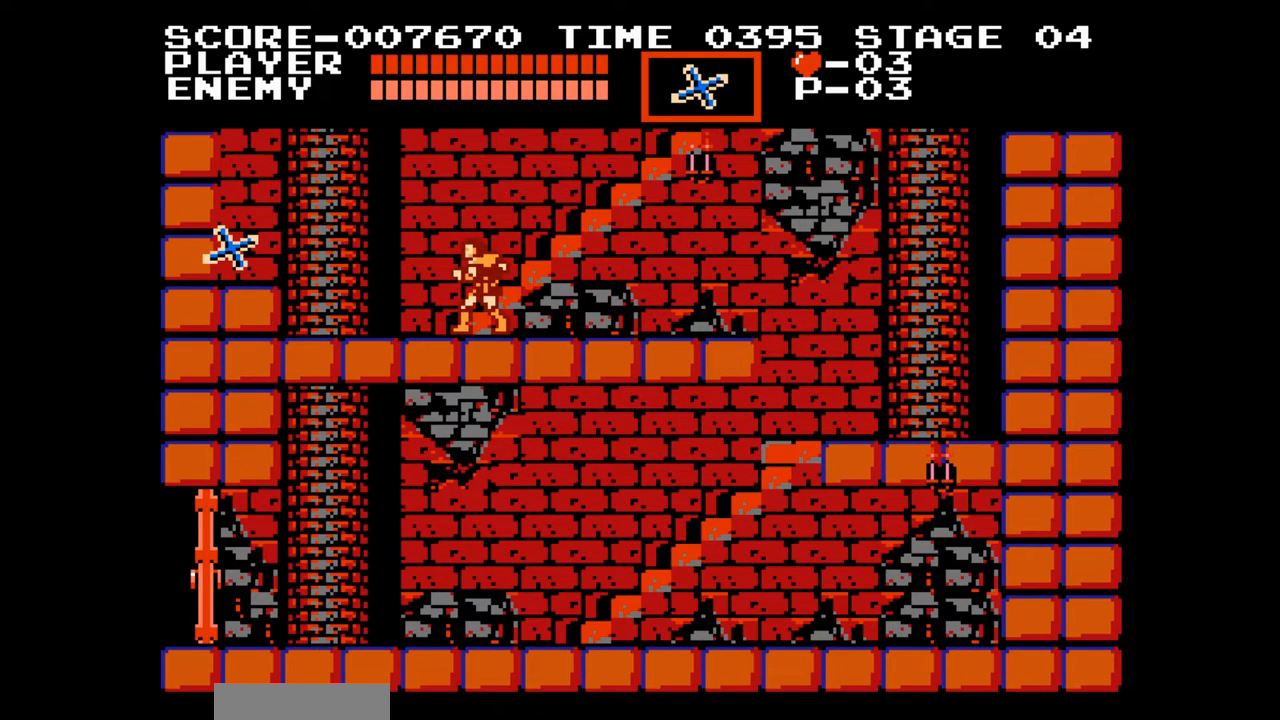
{"buttons": [], "events": [[33, "START", "up"]]}
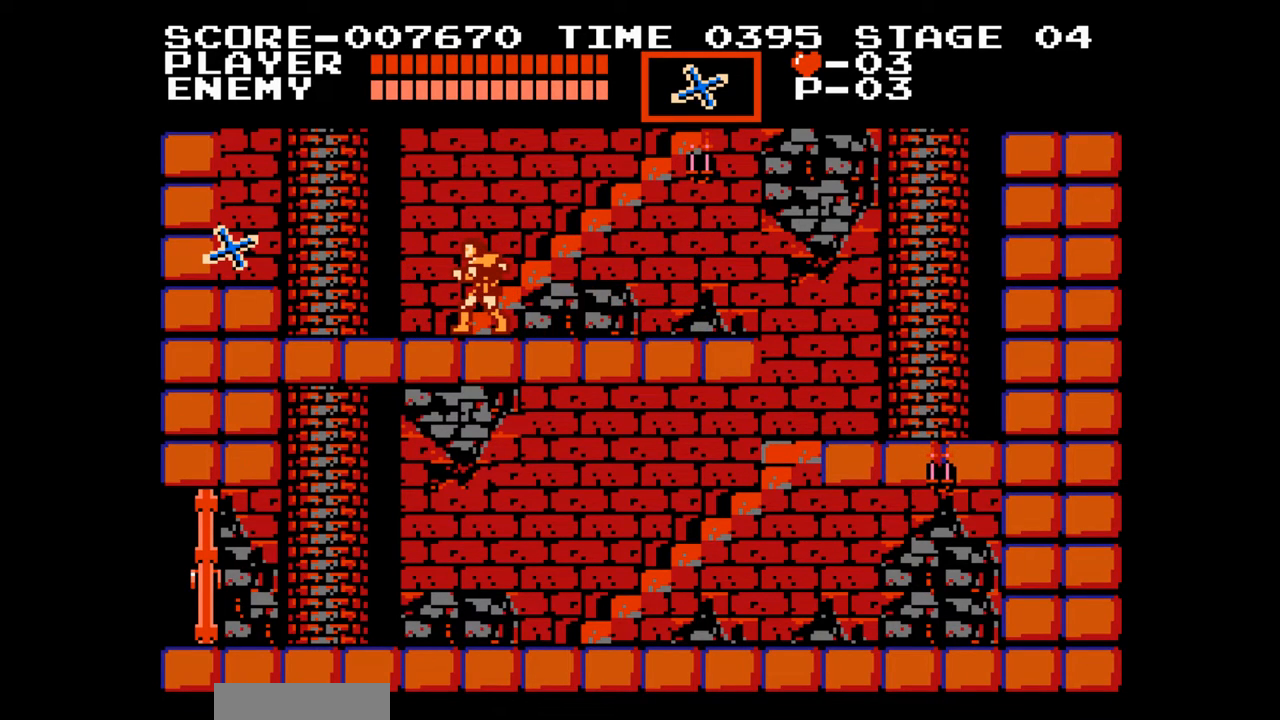
{"buttons": ["DPAD_RIGHT"], "events": [[183, "DPAD_RIGHT", "down"]]}
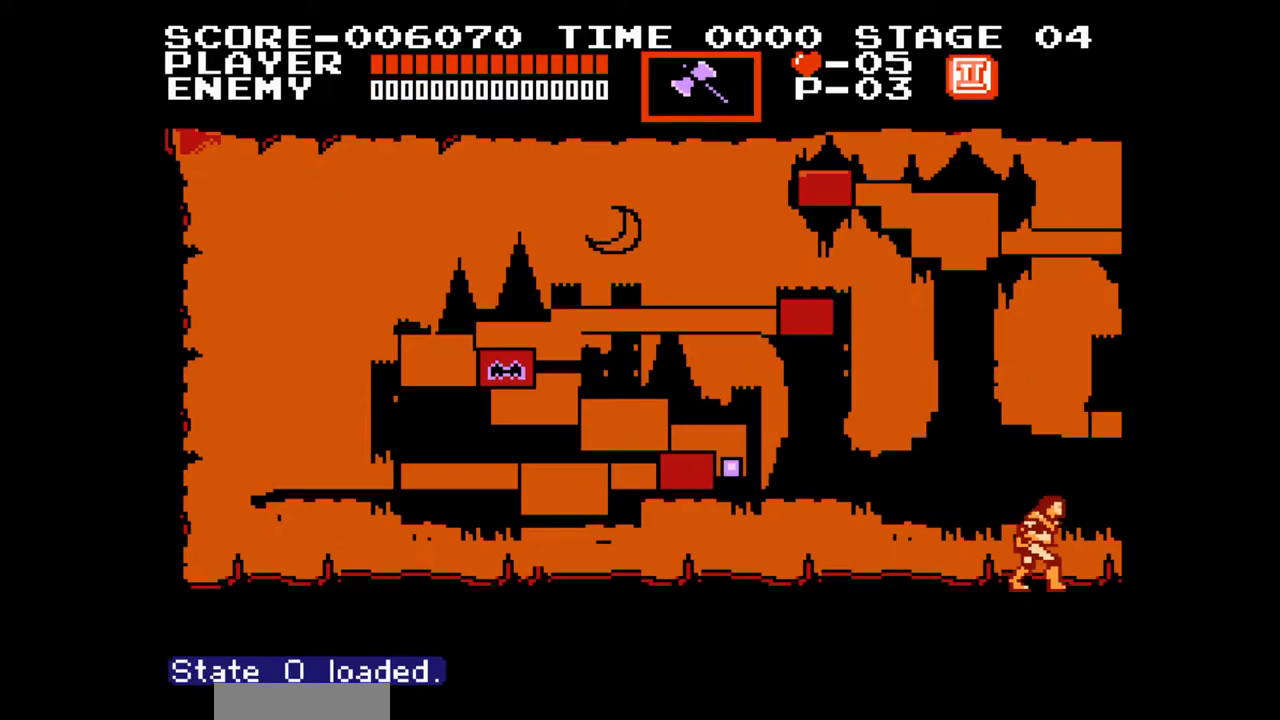
{"buttons": ["DPAD_RIGHT"], "events": []}
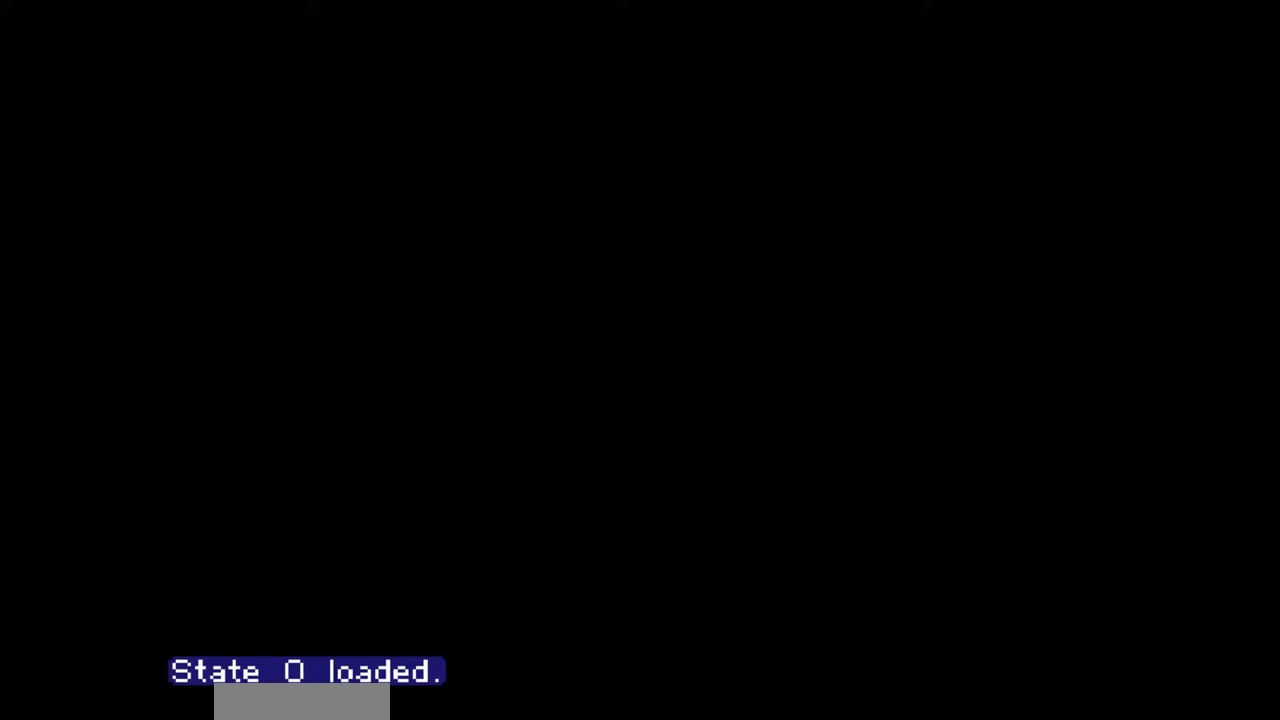
{"buttons": [], "events": [[483, "DPAD_RIGHT", "up"]]}
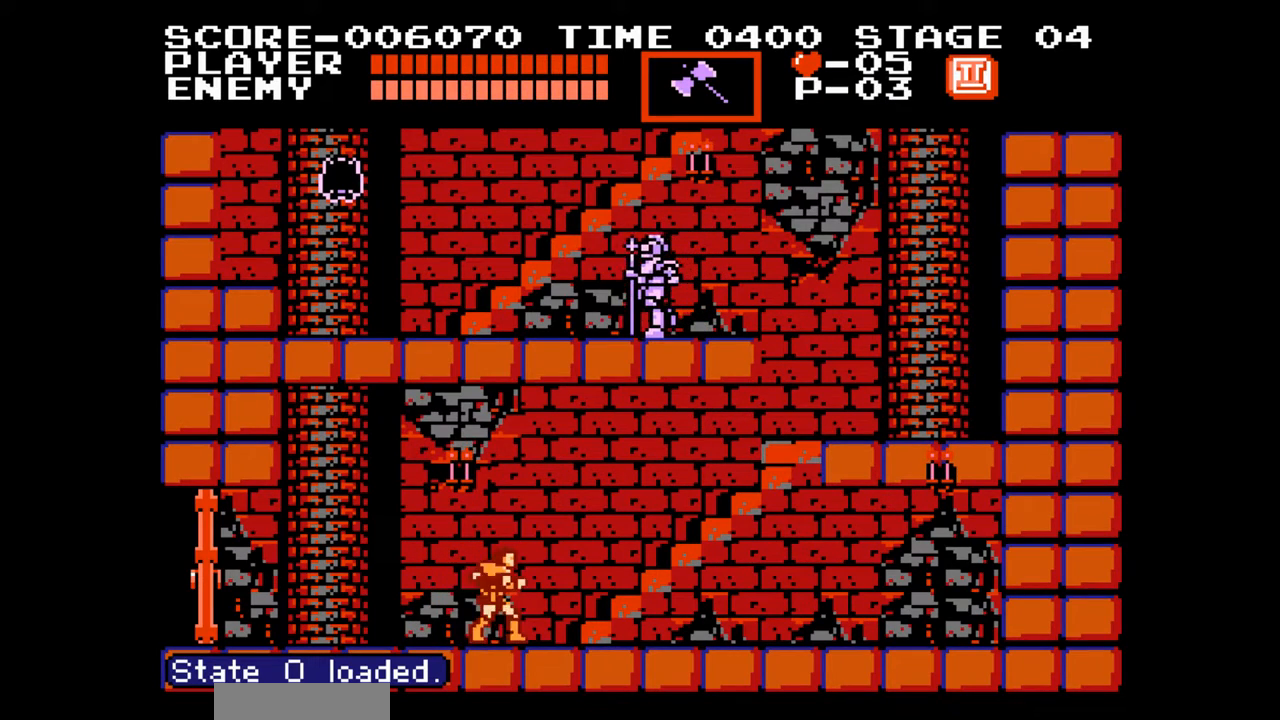
{"buttons": [], "events": [[100, "DPAD_LEFT", "down"], [250, "DPAD_LEFT", "up"], [317, "A", "down"], [367, "B", "down"], [433, "A", "up"], [467, "B", "up"]]}
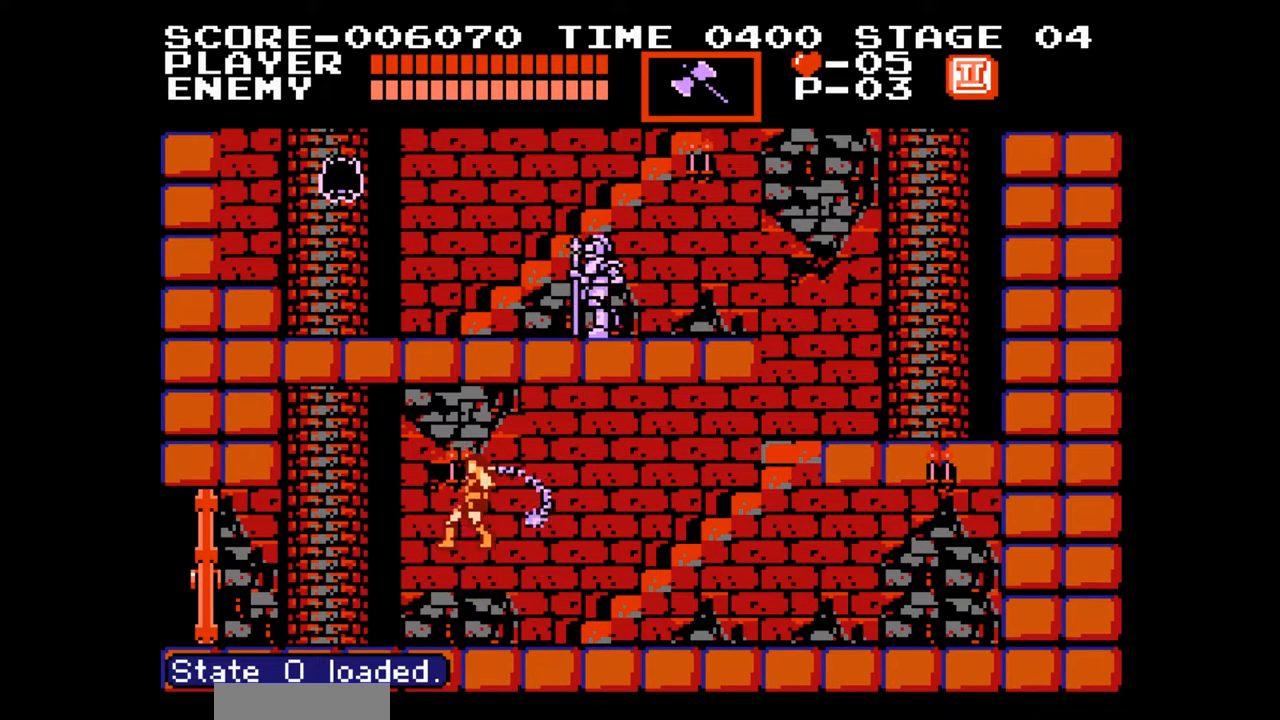
{"buttons": [], "events": []}
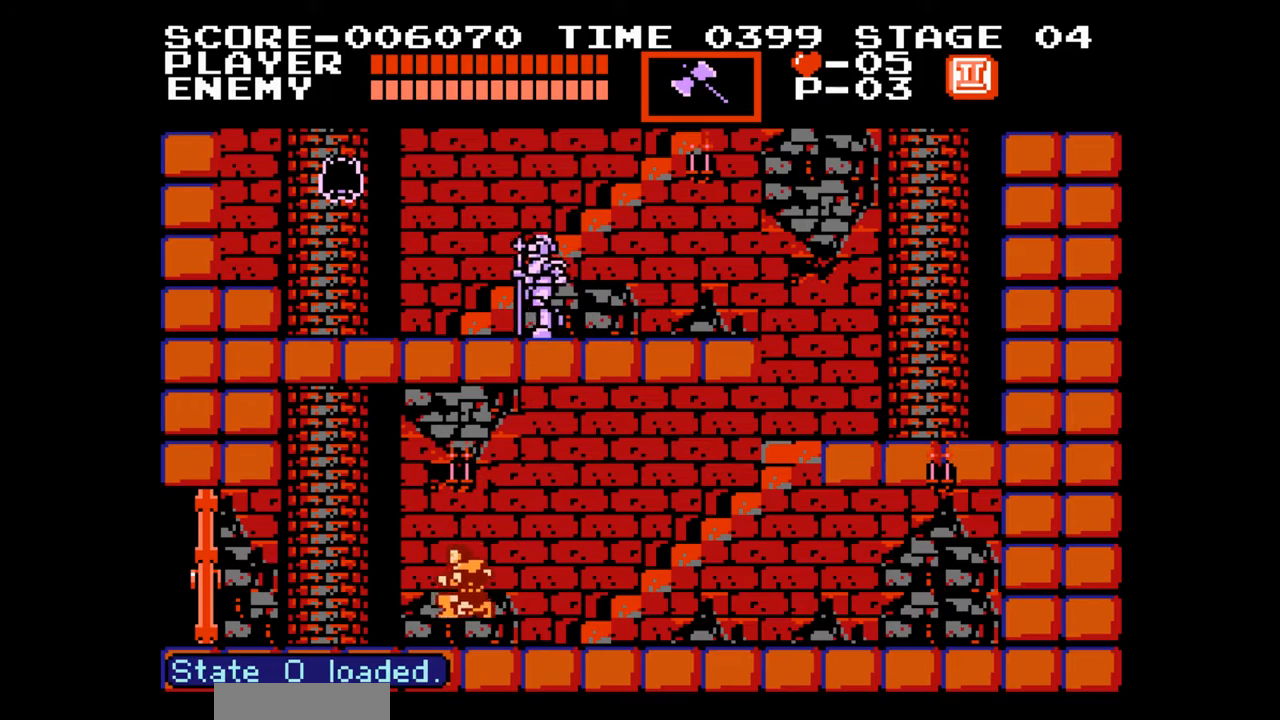
{"buttons": ["DPAD_RIGHT"], "events": [[150, "DPAD_LEFT", "down"], [450, "DPAD_LEFT", "up"], [450, "DPAD_UP", "down"], [467, "DPAD_RIGHT", "down"], [467, "DPAD_UP", "up"]]}
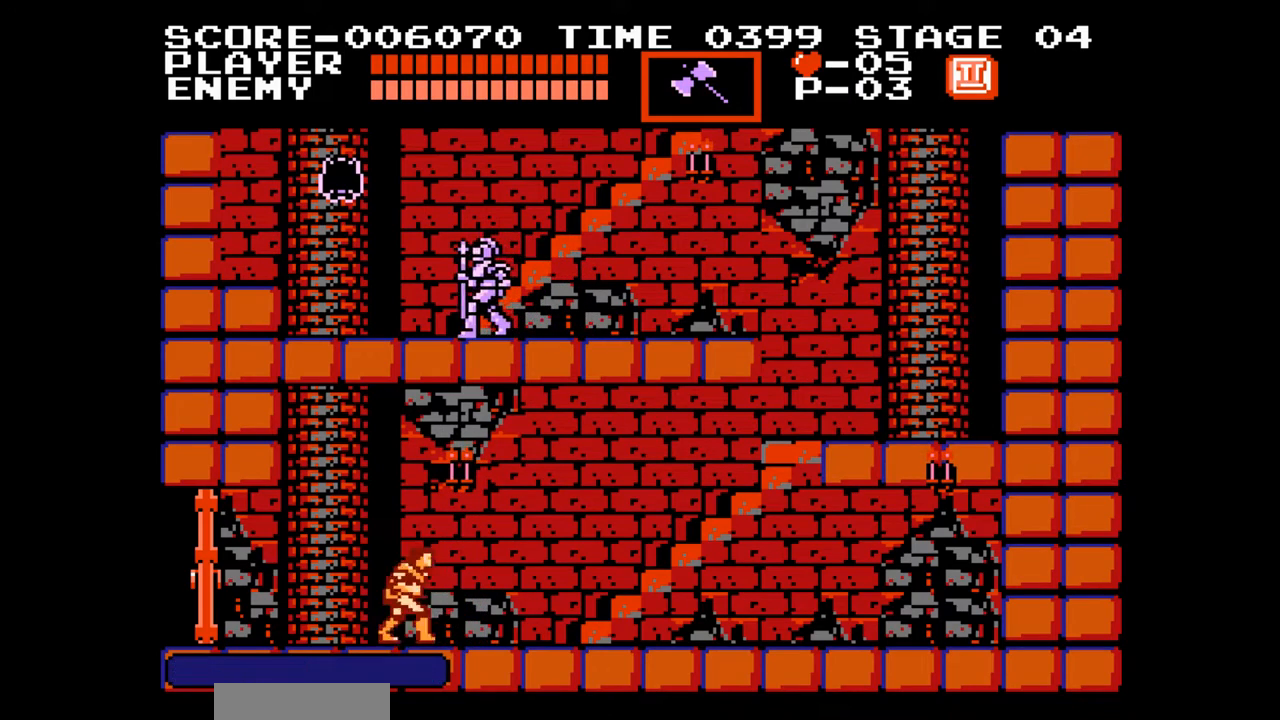
{"buttons": [], "events": [[67, "DPAD_RIGHT", "up"], [100, "A", "down"], [133, "B", "down"], [200, "A", "up"], [233, "B", "up"]]}
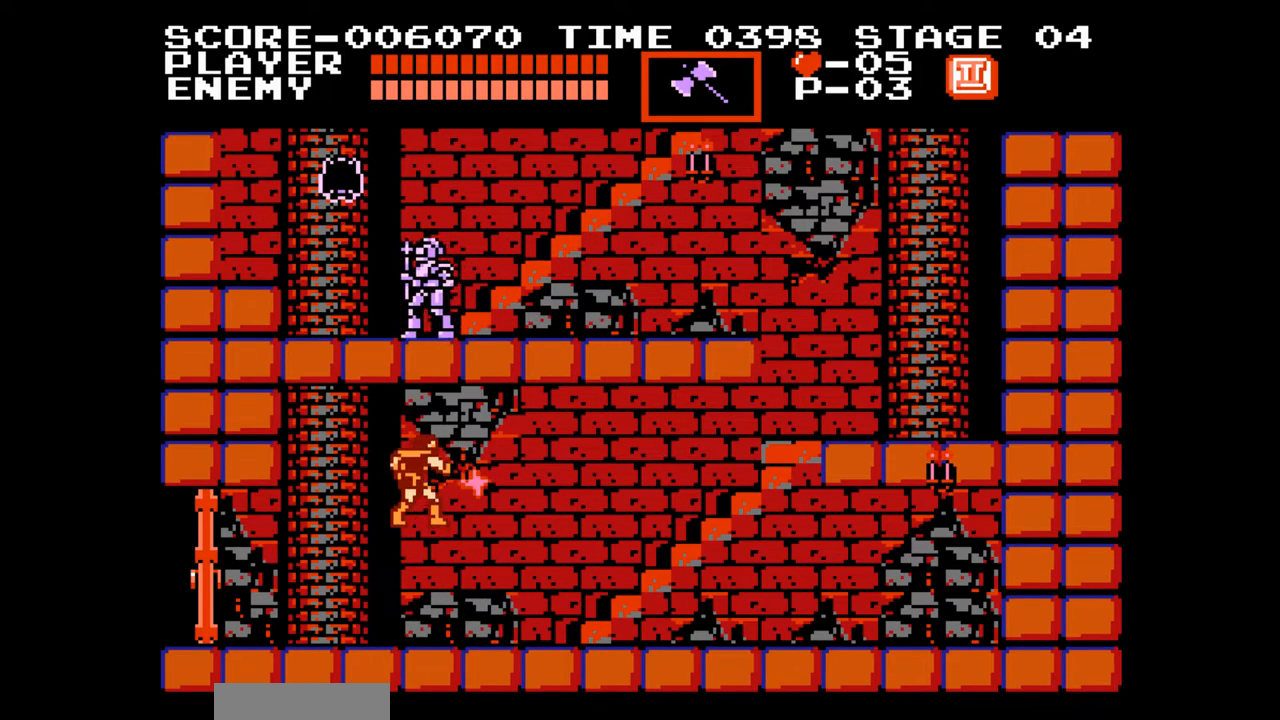
{"buttons": ["DPAD_RIGHT"], "events": [[267, "DPAD_RIGHT", "down"]]}
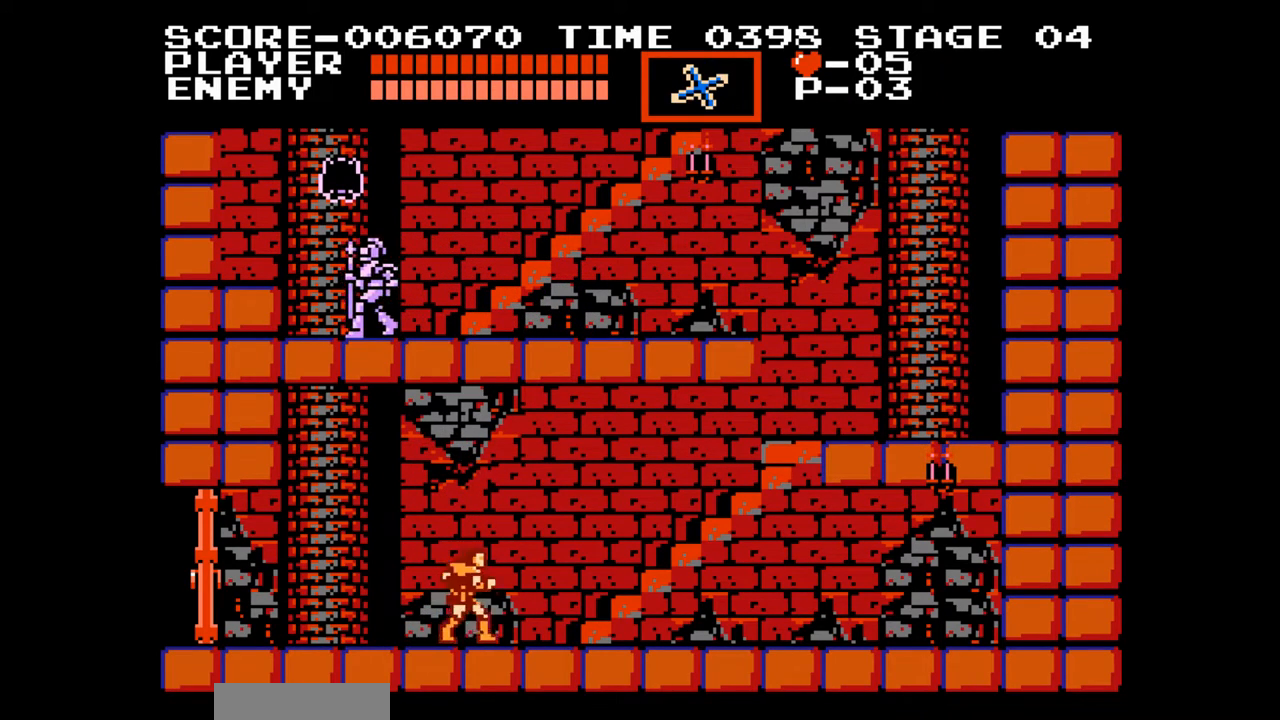
{"buttons": ["DPAD_UP"], "events": [[367, "DPAD_UP", "down"], [467, "DPAD_RIGHT", "up"]]}
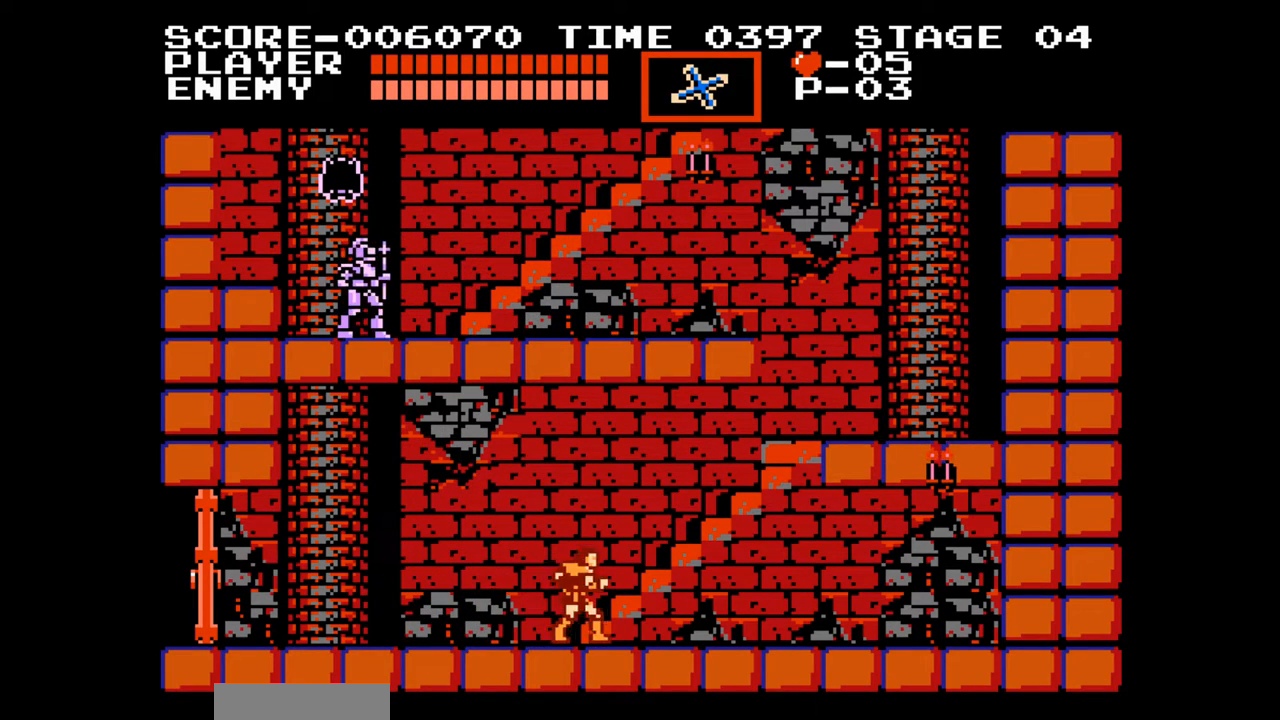
{"buttons": ["DPAD_UP"], "events": []}
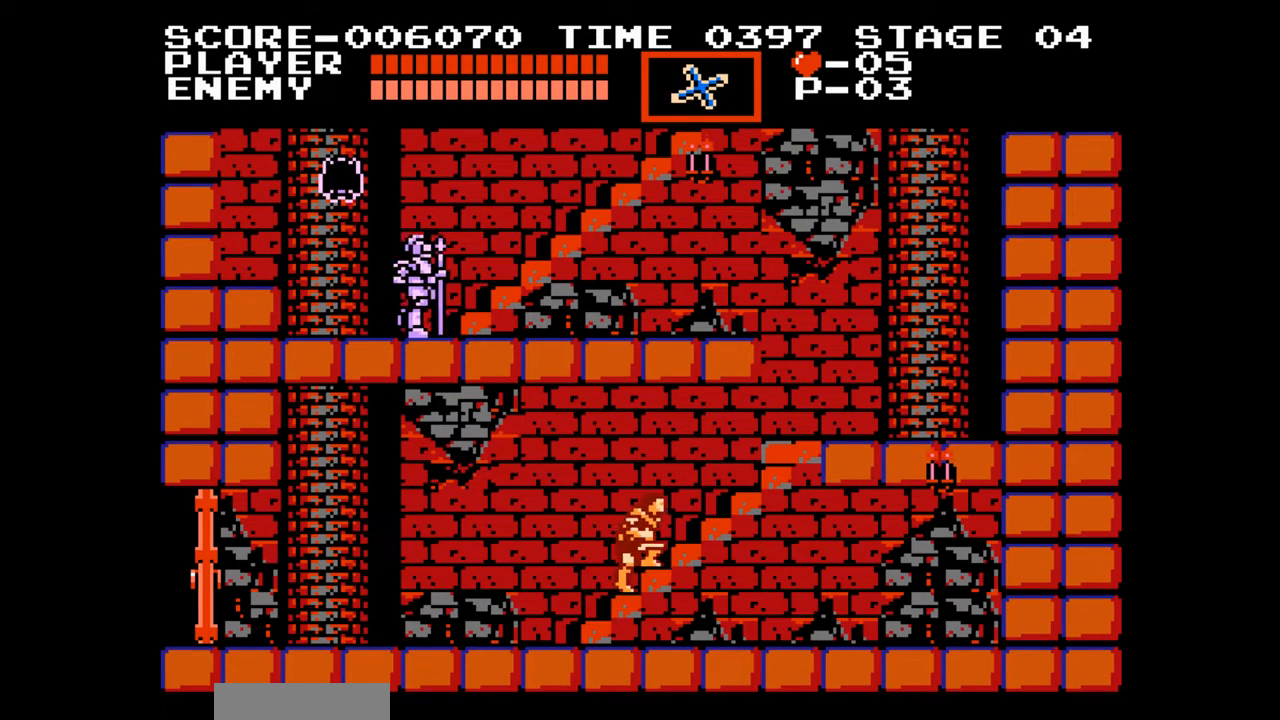
{"buttons": ["DPAD_UP"], "events": []}
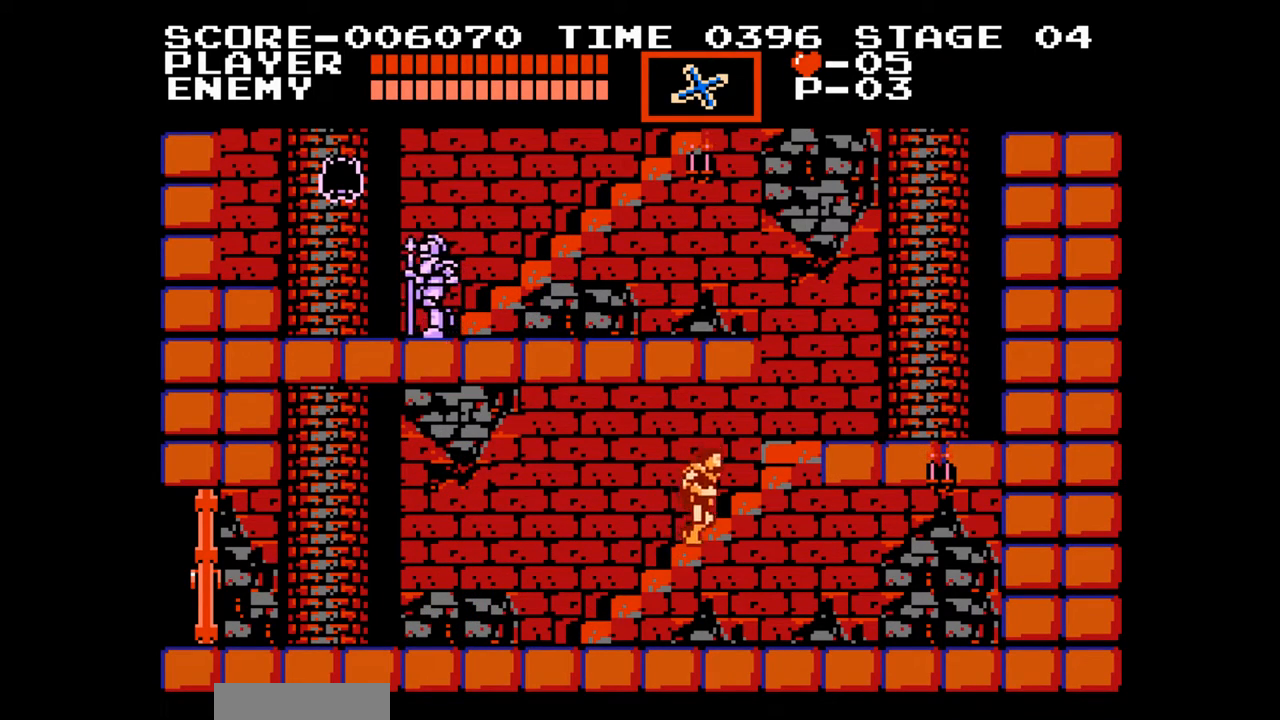
{"buttons": ["DPAD_UP"], "events": []}
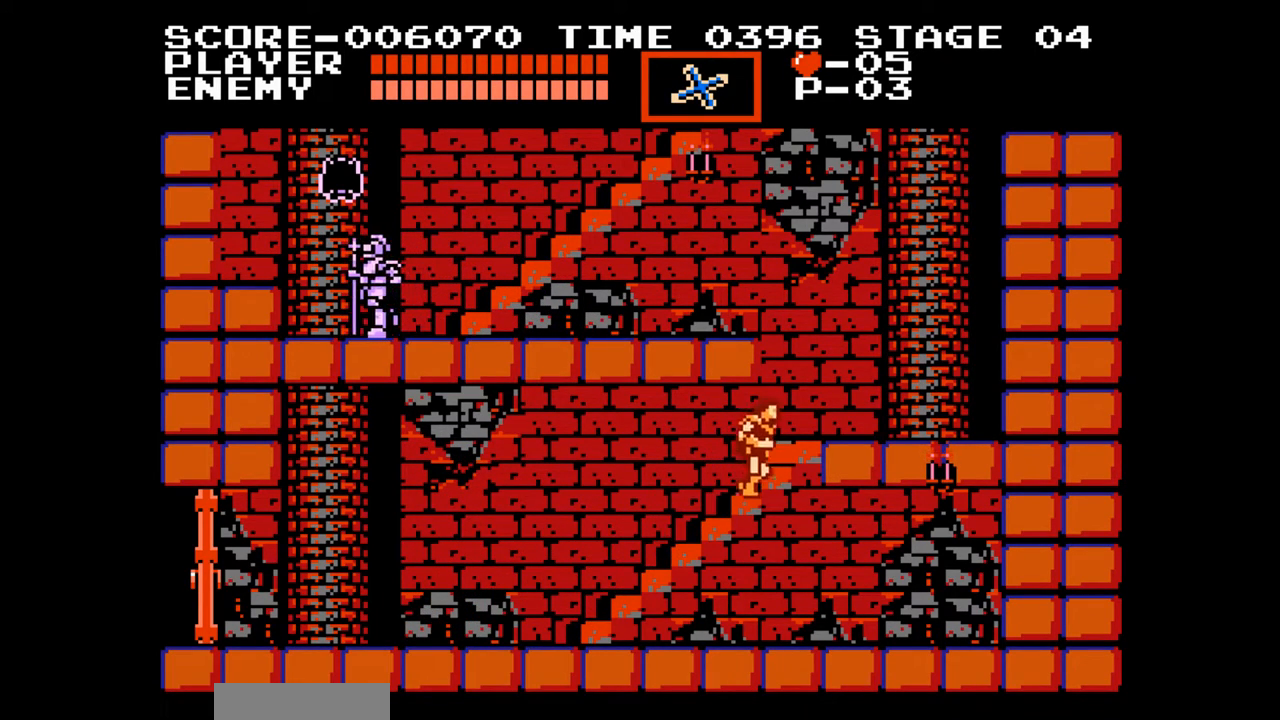
{"buttons": ["DPAD_UP"], "events": []}
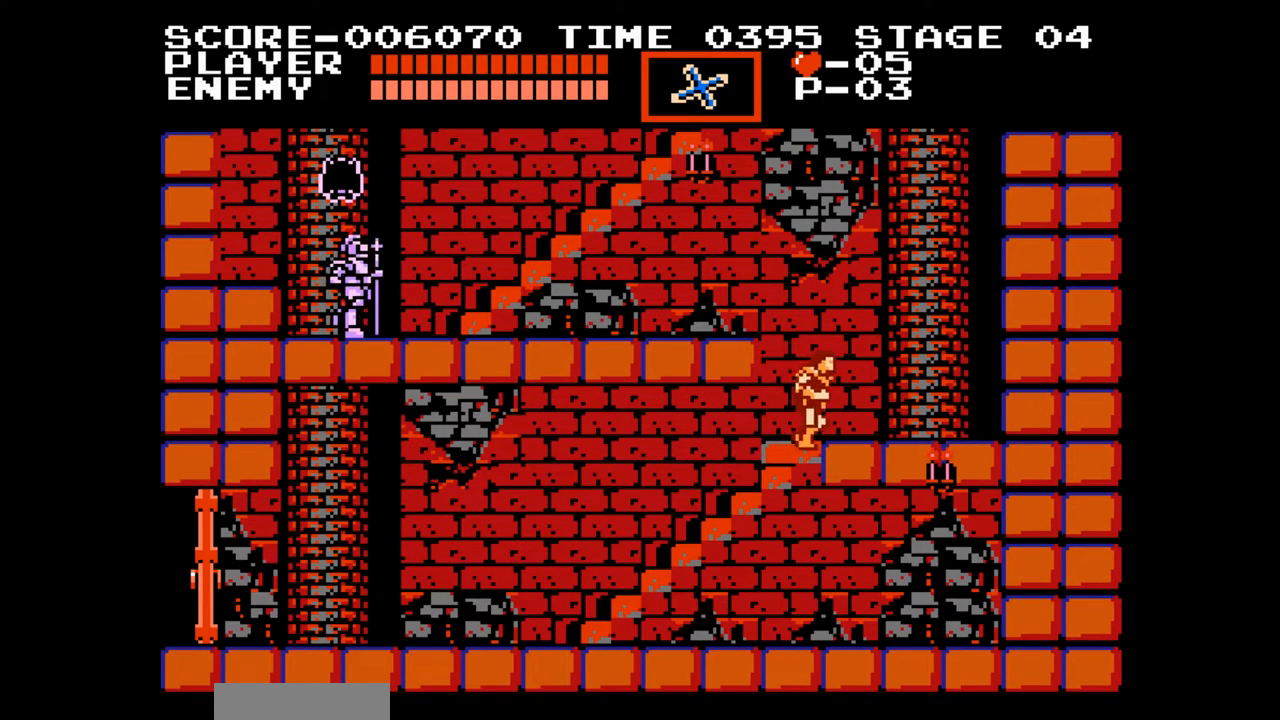
{"buttons": ["DPAD_UP", "DPAD_LEFT"], "events": [[267, "DPAD_LEFT", "down"], [317, "A", "down"], [417, "B", "down"], [483, "A", "up"], [500, "B", "up"]]}
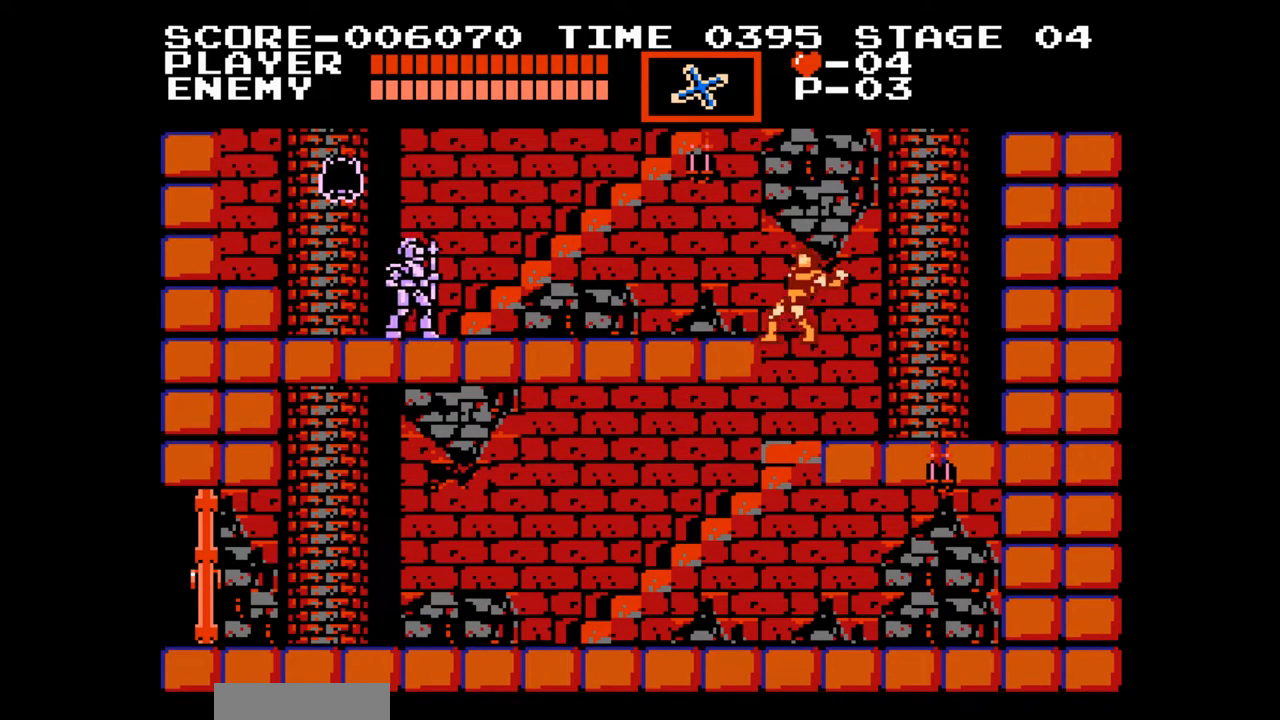
{"buttons": ["DPAD_LEFT"], "events": [[167, "DPAD_UP", "up"]]}
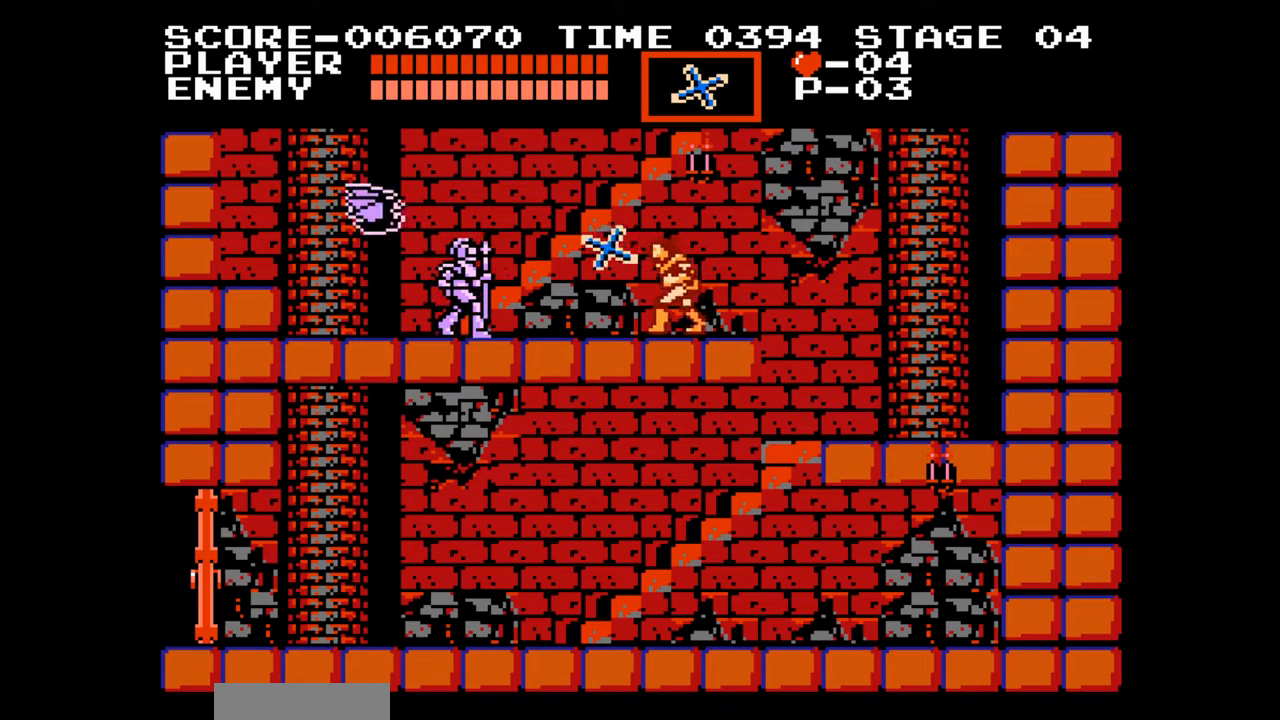
{"buttons": [], "events": [[217, "DPAD_LEFT", "up"]]}
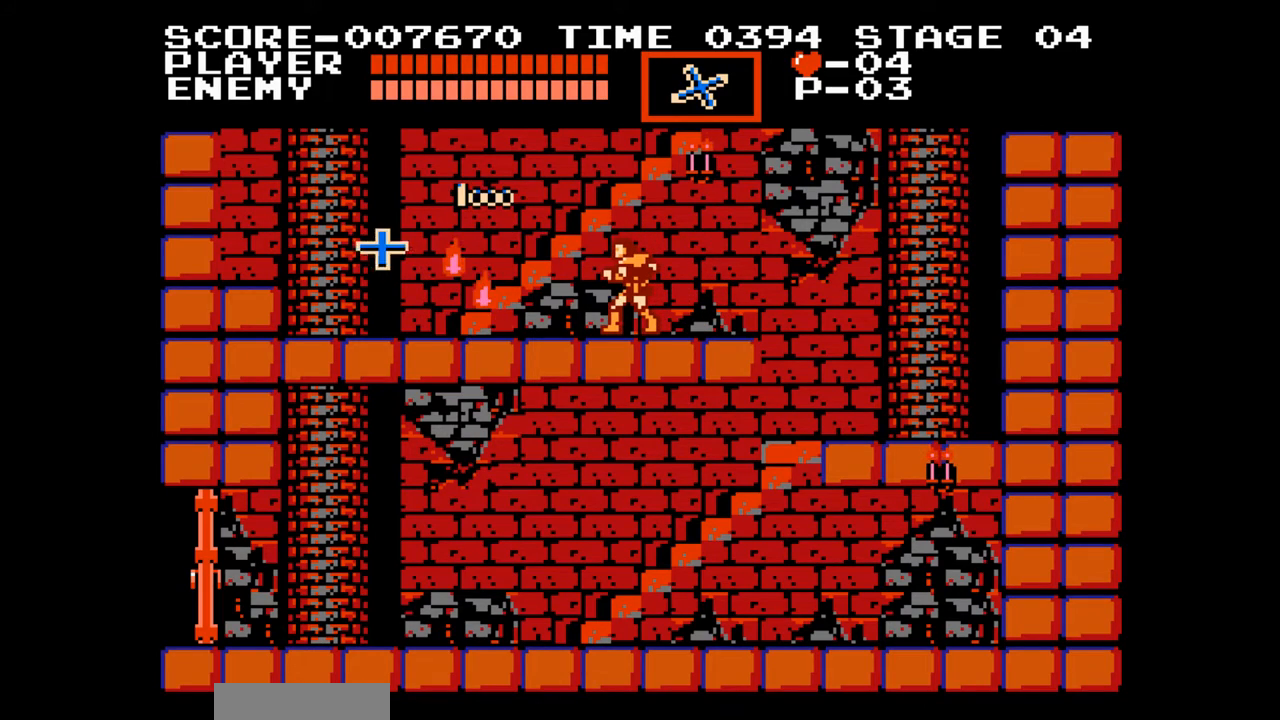
{"buttons": [], "events": []}
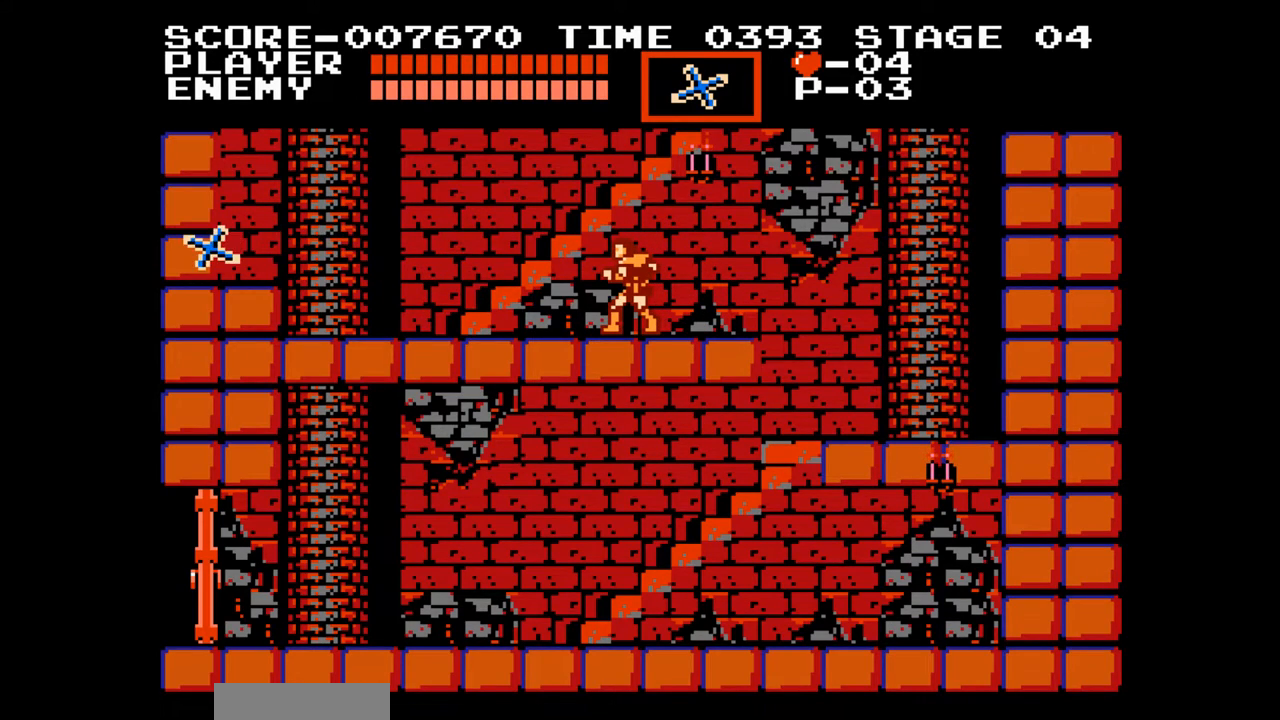
{"buttons": [], "events": [[300, "DPAD_RIGHT", "down"], [400, "DPAD_RIGHT", "up"]]}